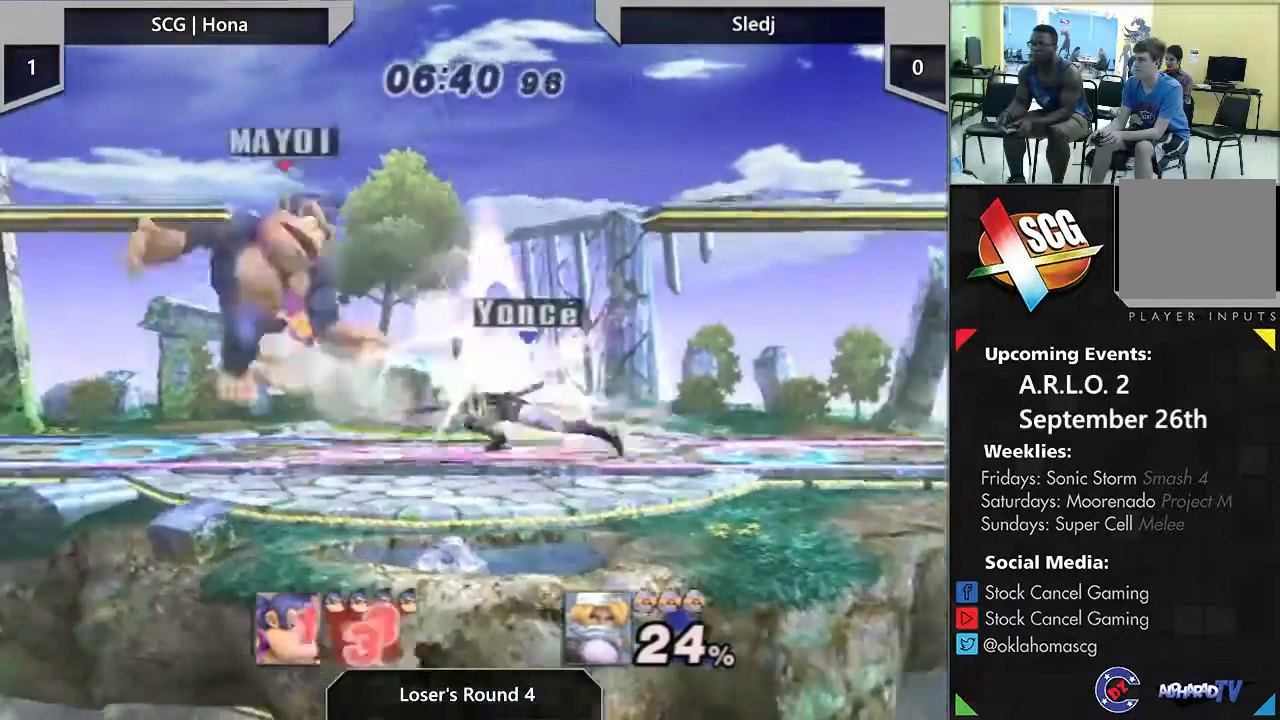
Gameplay with a controller (Nintendo layout); each line is a JSON object with the inputs held at the frame after it. "events" lists button and stick changes between this image and that frame as [ms after this image, input, new state], when the widget could be followed in between. Not read: L3 R2 R3.
{"buttons": [], "left_stick": "left", "right_stick": "center", "events": [[150, "left_stick", "center"], [200, "left_stick", "right"], [283, "left_stick", "center"], [333, "left_stick", "left"]]}
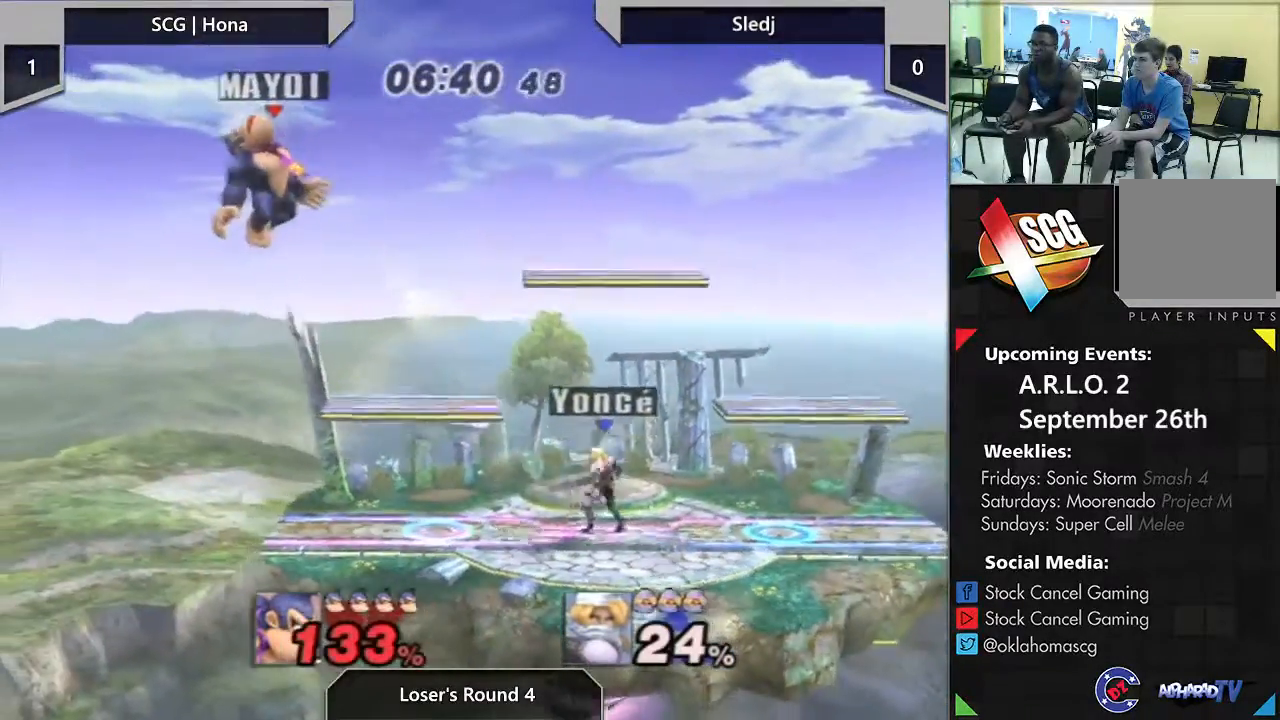
{"buttons": [], "left_stick": "right", "right_stick": "center", "events": [[233, "left_stick", "right"], [333, "left_stick", "left"], [433, "left_stick", "right"]]}
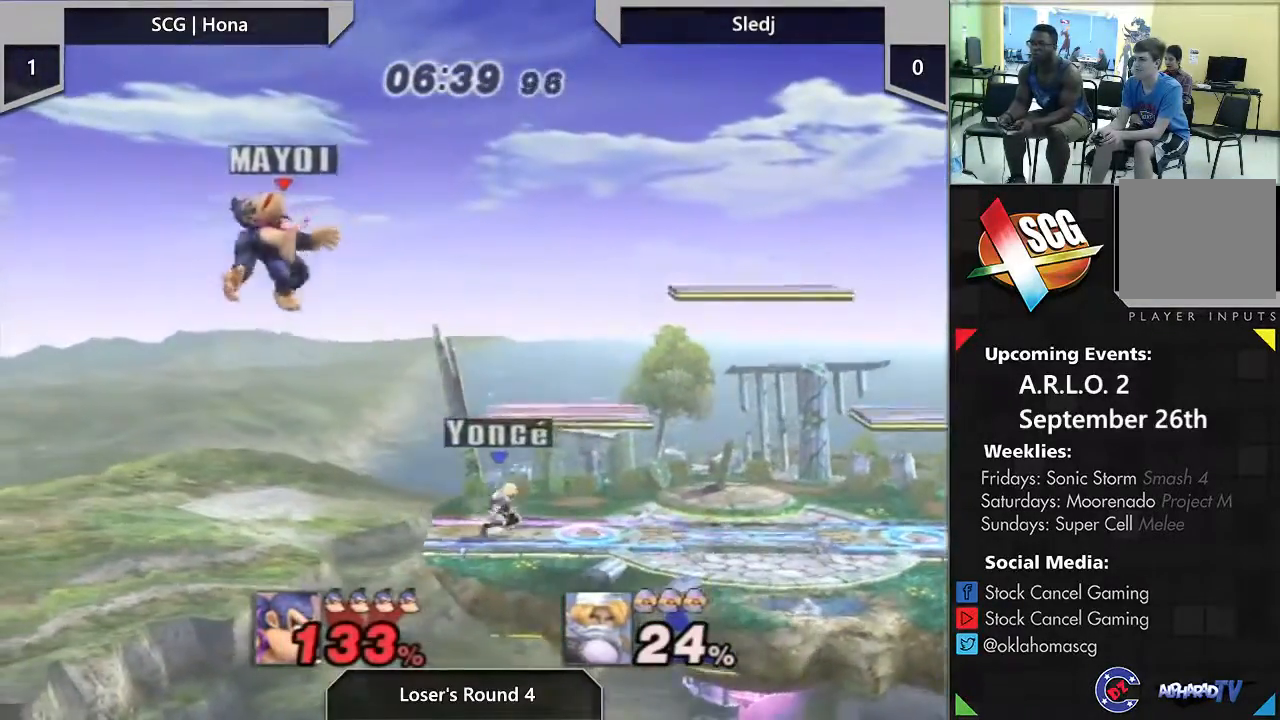
{"buttons": [], "left_stick": "right", "right_stick": "center", "events": [[17, "left_stick", "left"], [167, "left_stick", "right"]]}
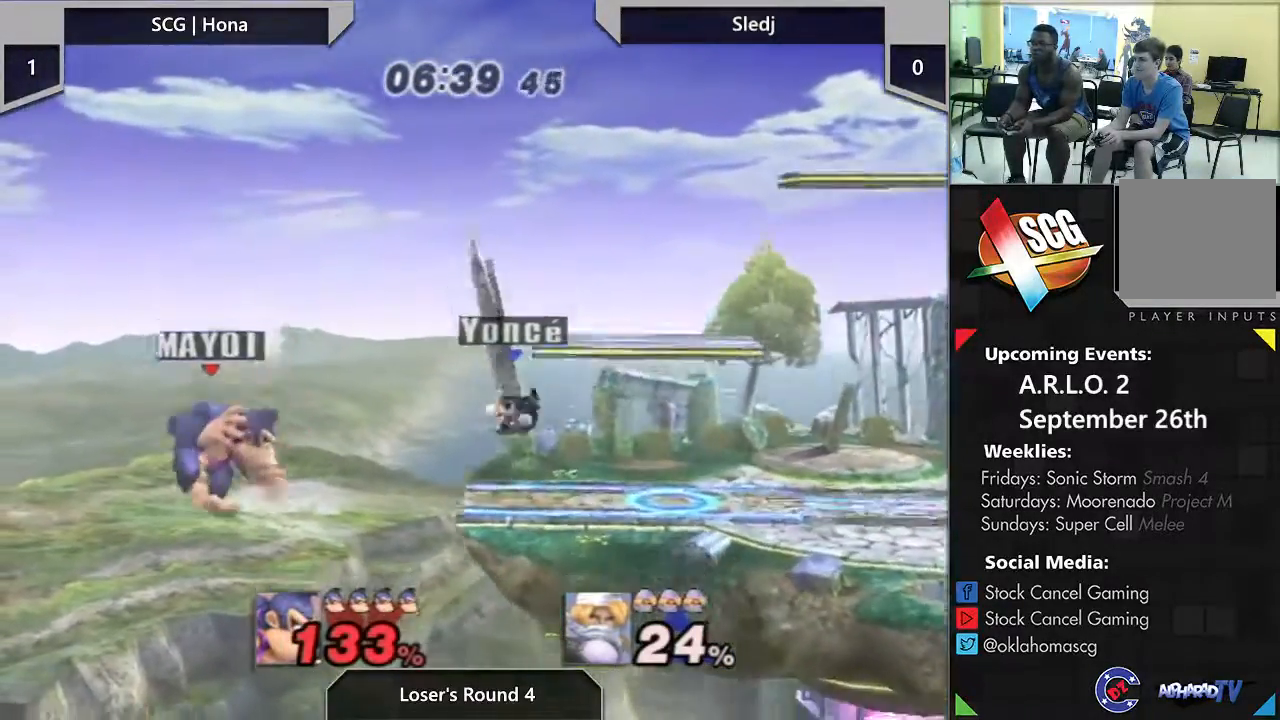
{"buttons": [], "left_stick": "right", "right_stick": "center", "events": [[167, "Y", "down"], [317, "Y", "up"]]}
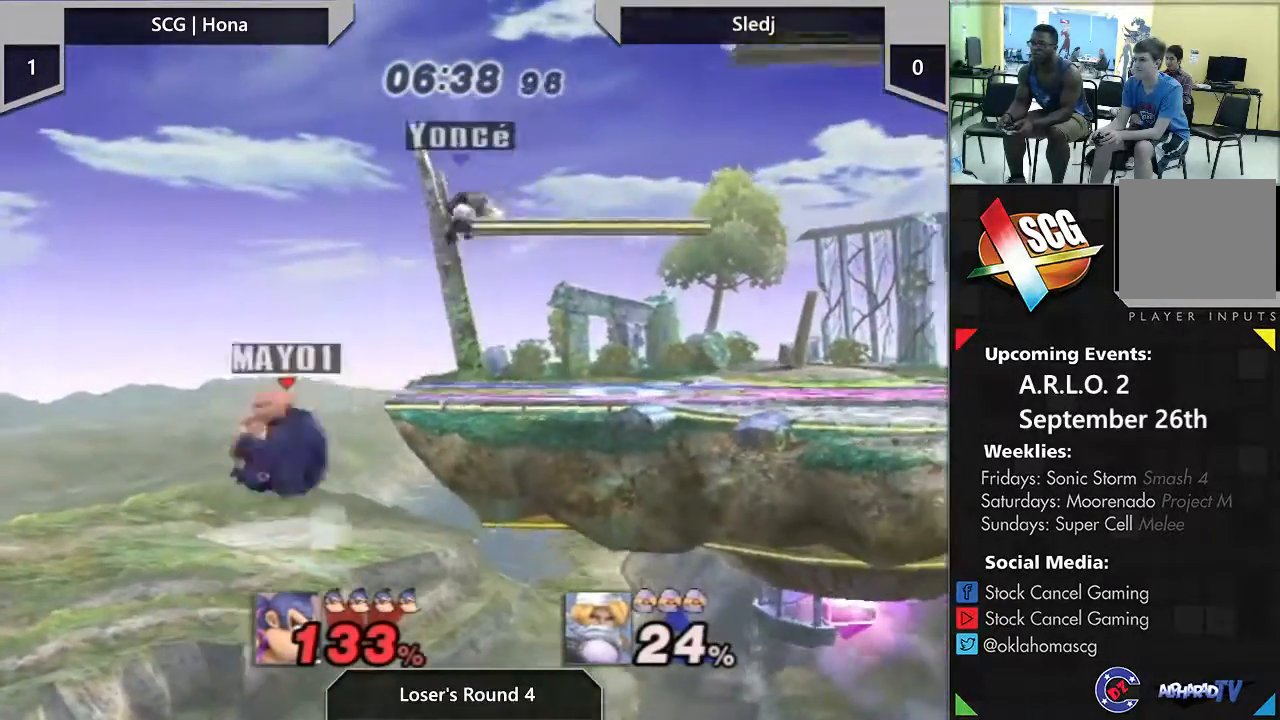
{"buttons": ["Y"], "left_stick": "right", "right_stick": "center", "events": [[117, "left_stick", "center"], [300, "left_stick", "left"], [383, "Y", "down"], [383, "left_stick", "right"]]}
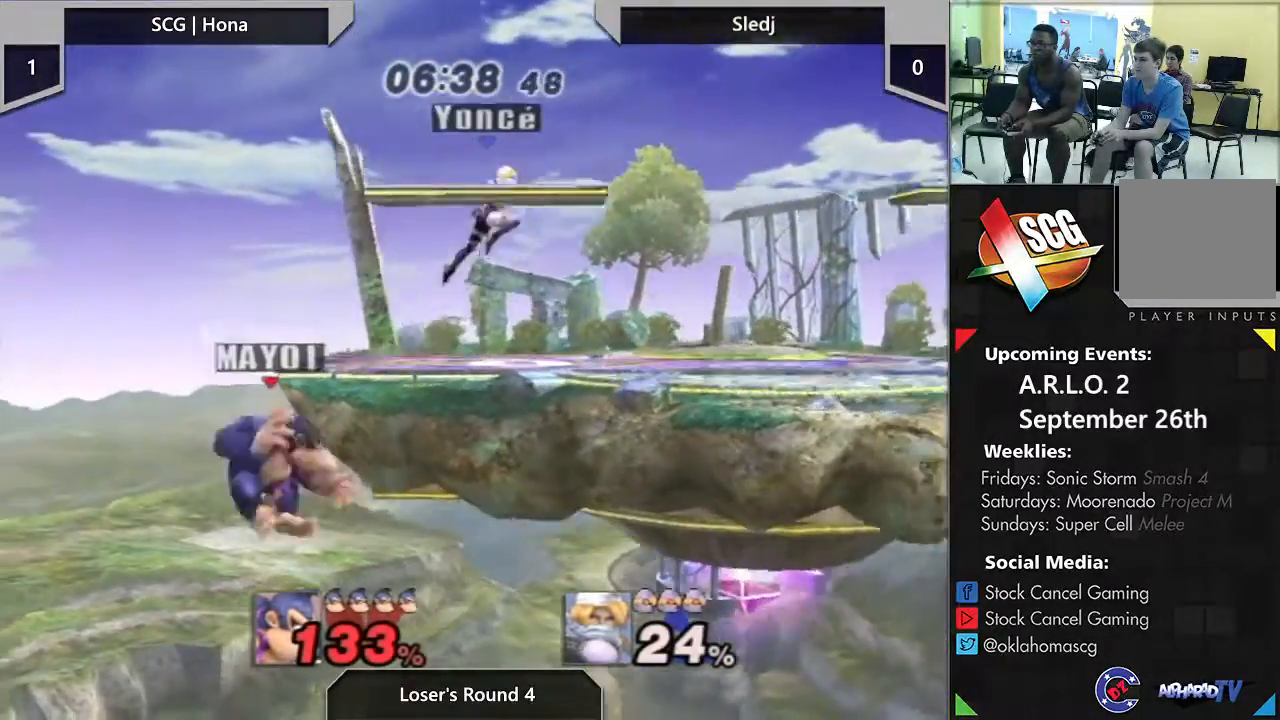
{"buttons": [], "left_stick": "center", "right_stick": "center", "events": [[300, "Y", "up"], [450, "left_stick", "center"]]}
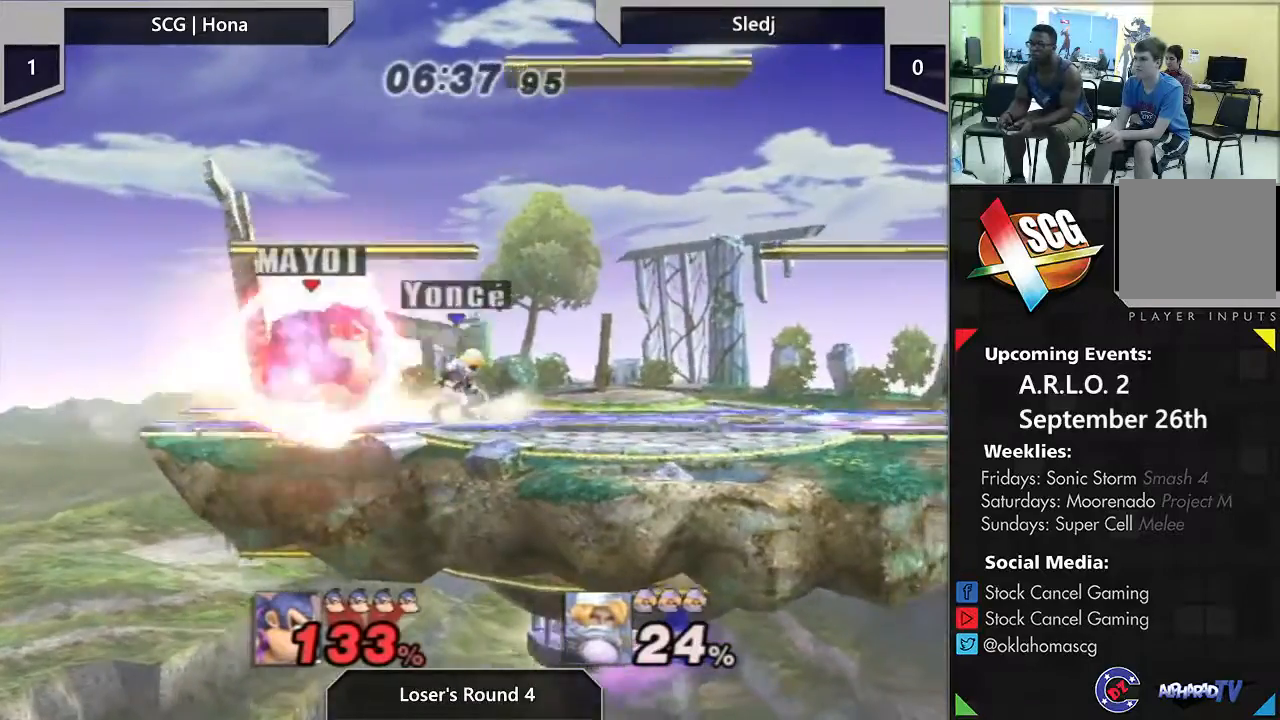
{"buttons": ["Y"], "left_stick": "down-left", "right_stick": "center", "events": [[317, "Y", "down"], [367, "left_stick", "down-left"]]}
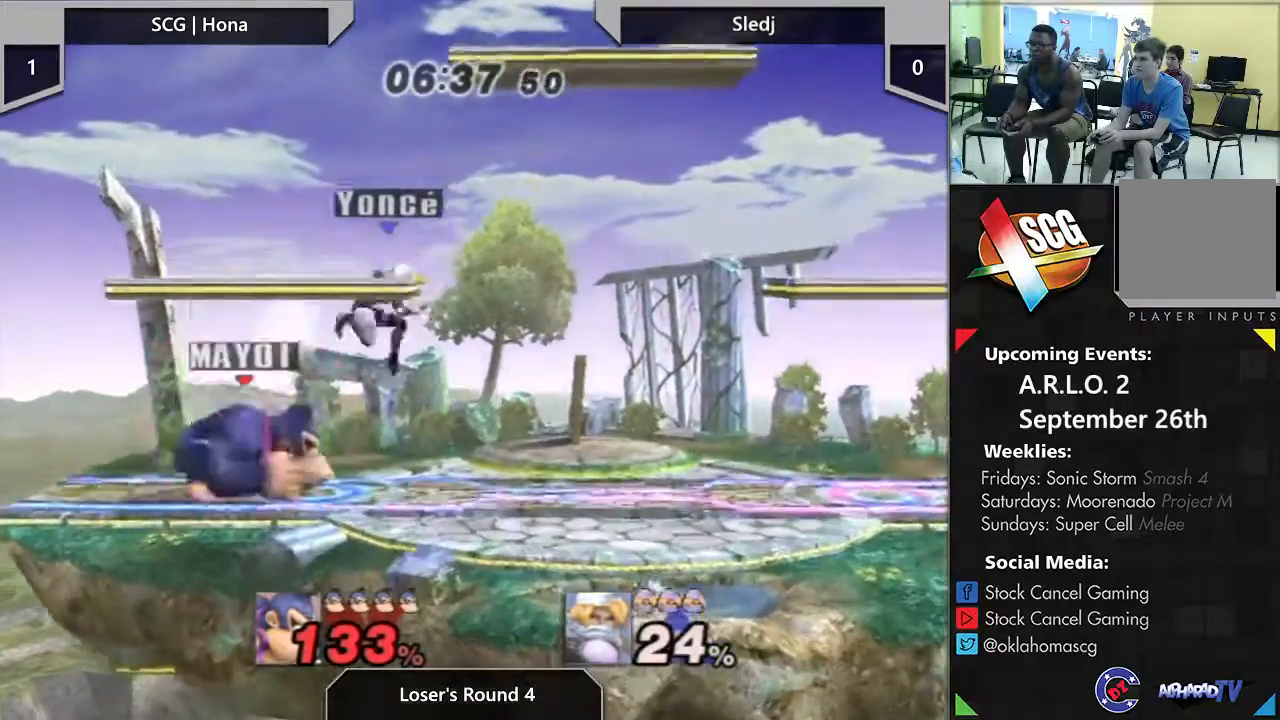
{"buttons": [], "left_stick": "right", "right_stick": "center", "events": [[33, "left_stick", "center"], [50, "Y", "up"], [250, "left_stick", "right"]]}
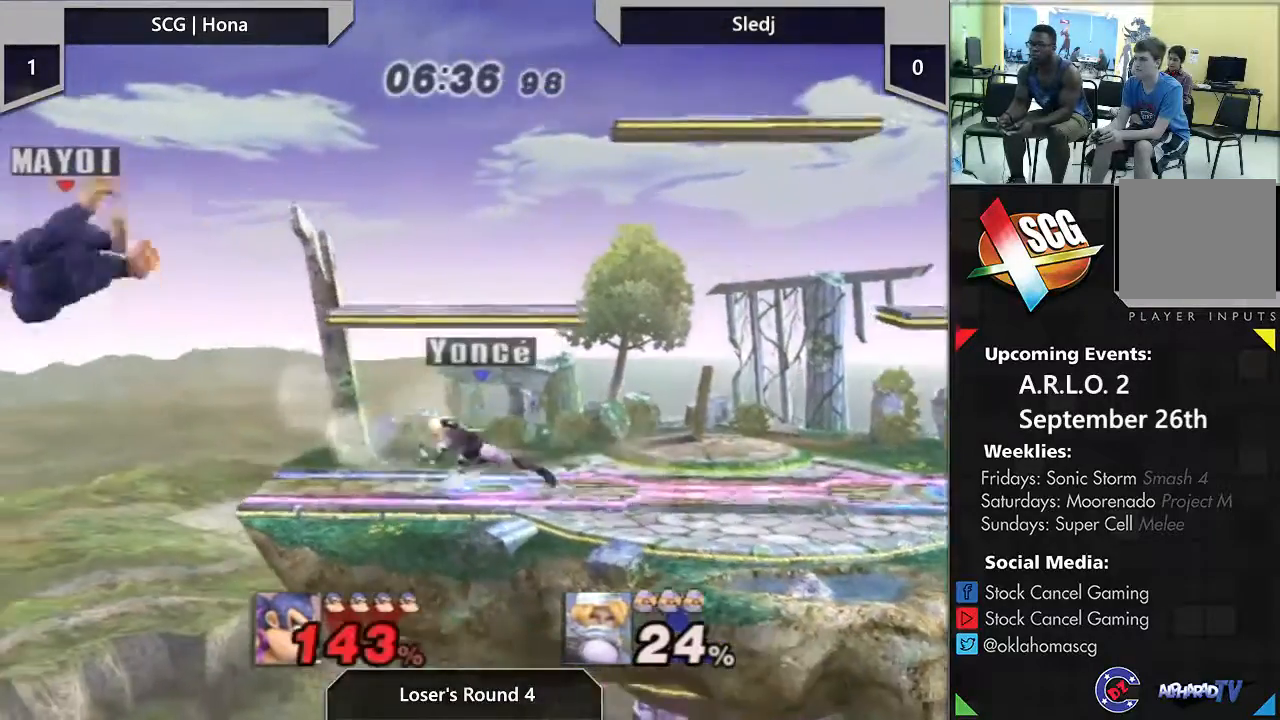
{"buttons": ["Y"], "left_stick": "right", "right_stick": "center", "events": [[17, "left_stick", "up"], [117, "left_stick", "right"], [217, "left_stick", "left"], [300, "left_stick", "right"], [467, "Y", "down"]]}
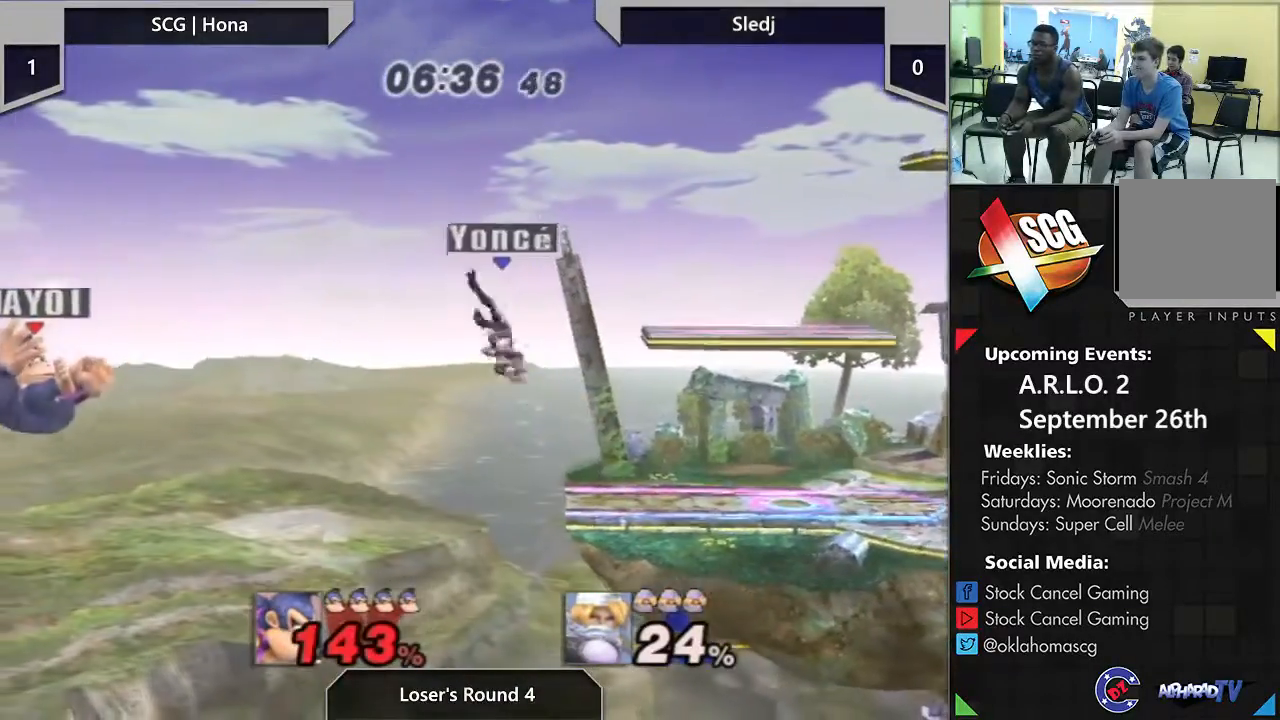
{"buttons": ["B", "Z"], "left_stick": "right", "right_stick": "center"}
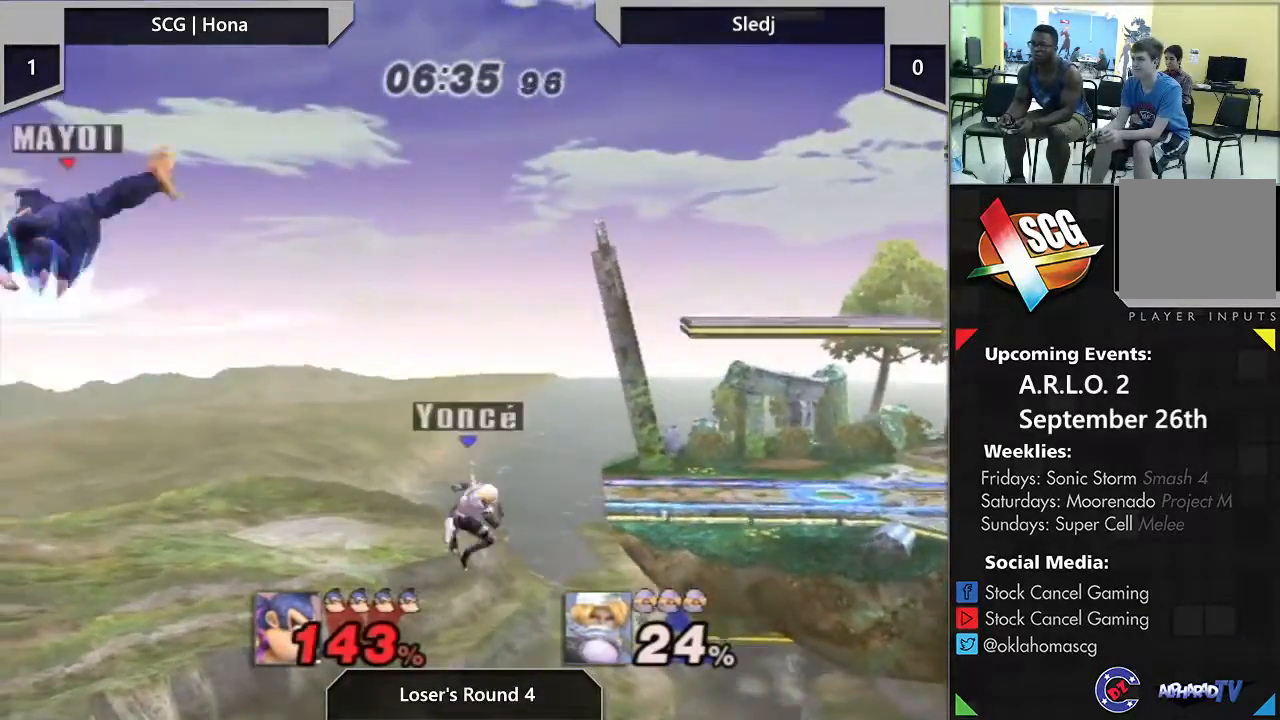
{"buttons": [], "left_stick": "right", "right_stick": "center", "events": [[17, "B", "up"], [17, "Z", "up"]]}
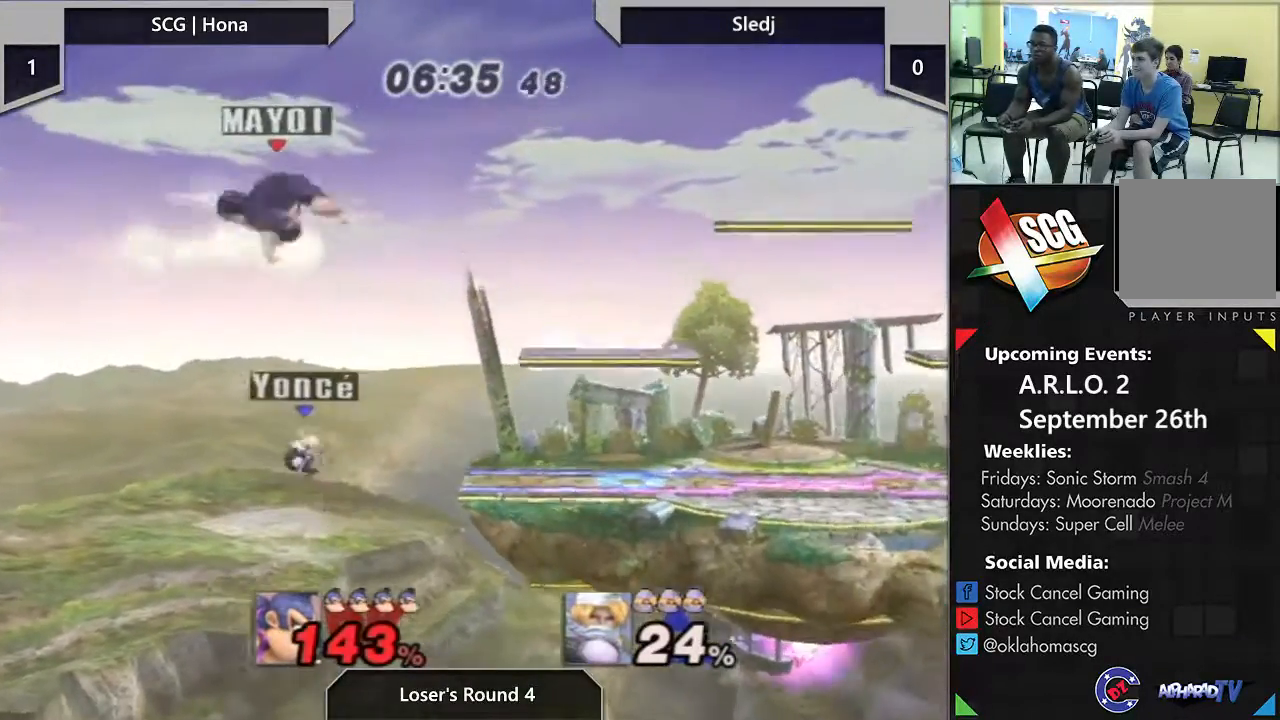
{"buttons": [], "left_stick": "right", "right_stick": "center", "events": []}
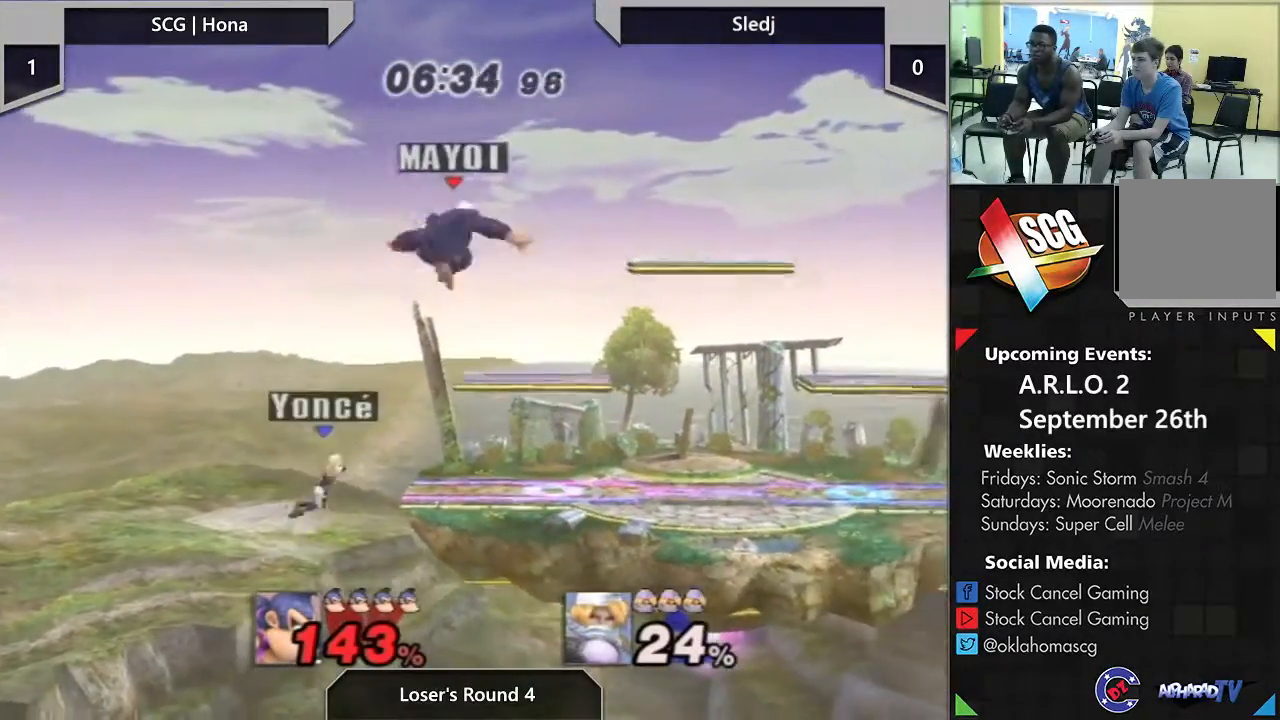
{"buttons": [], "left_stick": "right", "right_stick": "center", "events": [[133, "left_stick", "center"], [367, "left_stick", "right"]]}
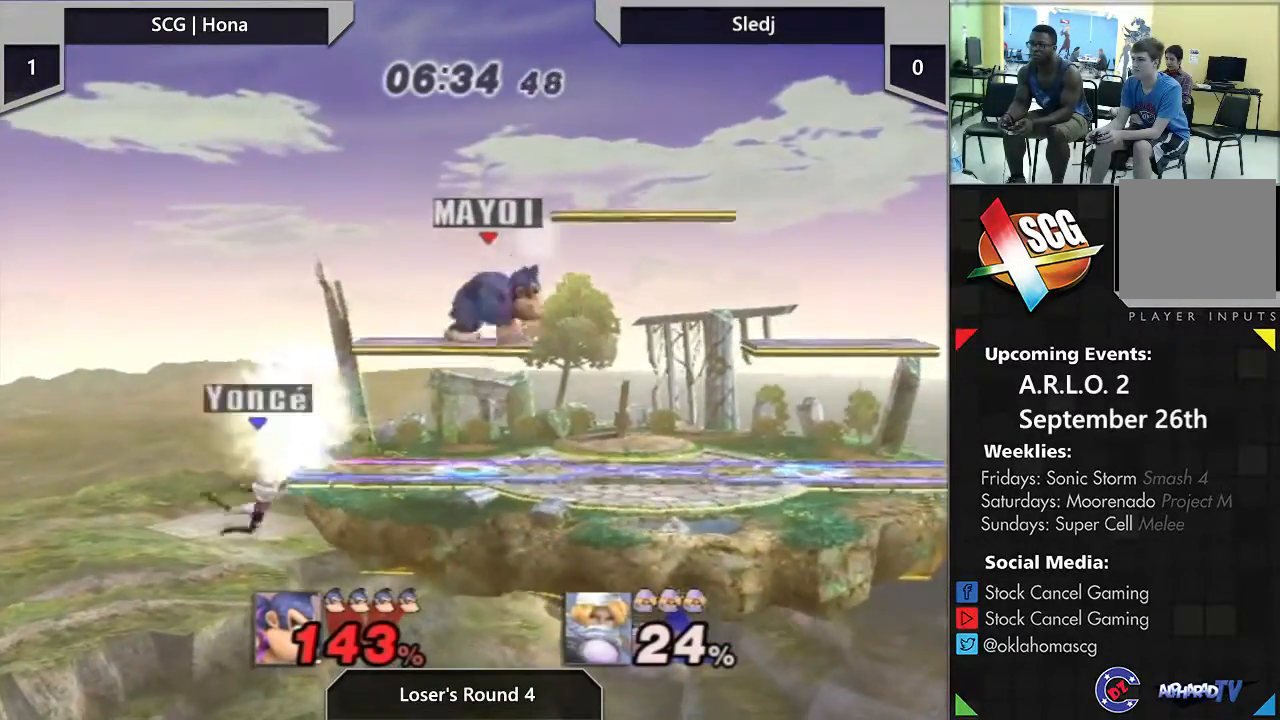
{"buttons": ["A"], "left_stick": "left", "right_stick": "center", "events": [[17, "left_stick", "down"], [267, "left_stick", "center"], [333, "left_stick", "left"], [483, "A", "down"]]}
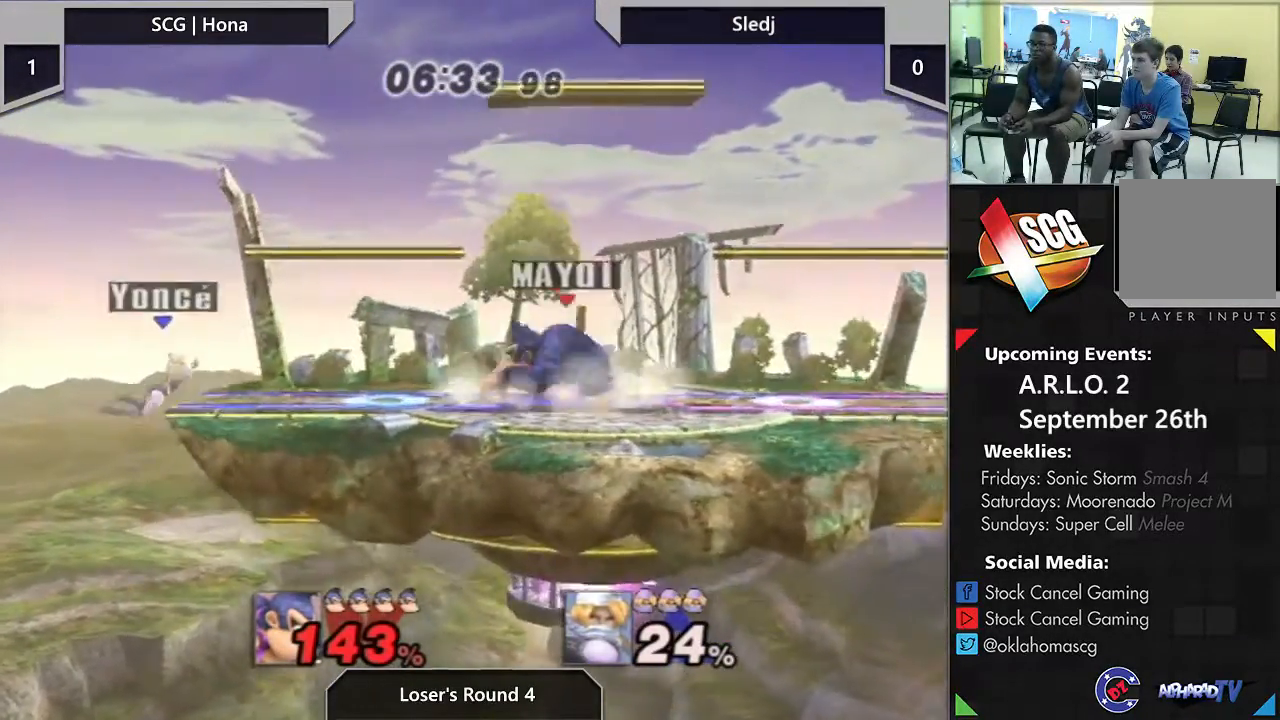
{"buttons": [], "left_stick": "center", "right_stick": "center", "events": [[200, "A", "up"], [367, "left_stick", "center"]]}
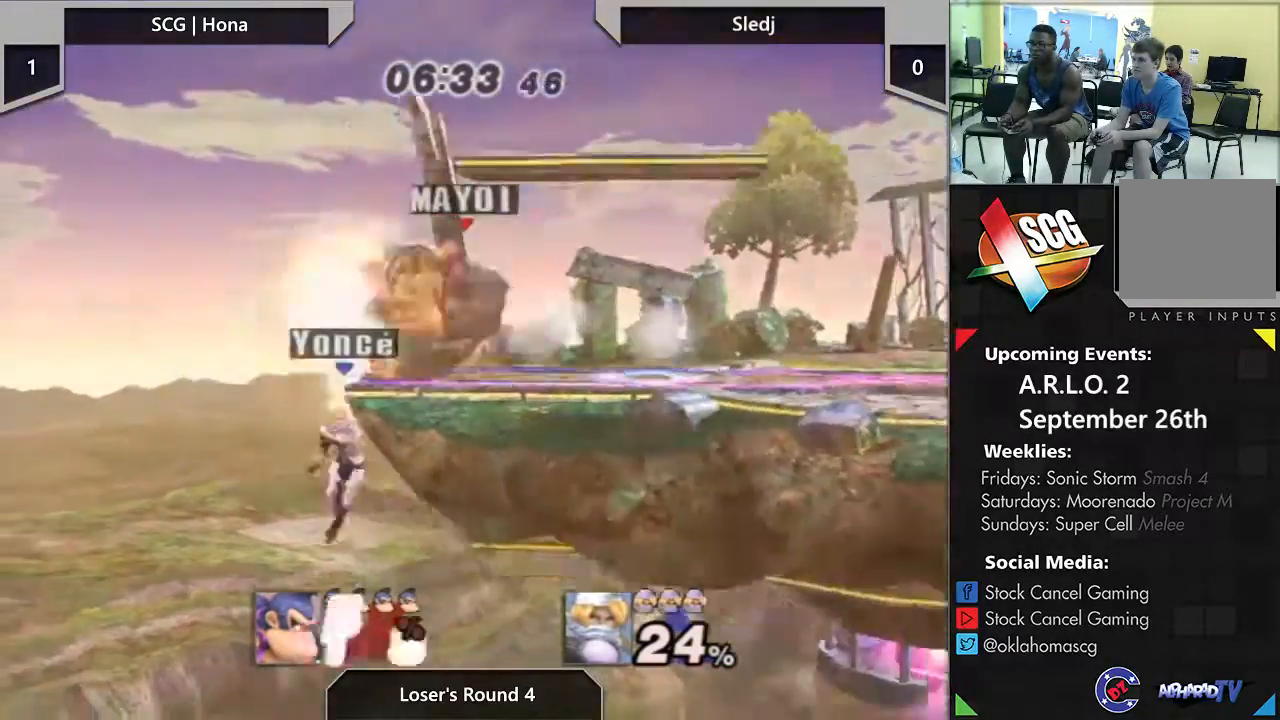
{"buttons": [], "left_stick": "right", "right_stick": "center", "events": [[33, "left_stick", "right"], [283, "left_stick", "up-right"], [450, "left_stick", "right"]]}
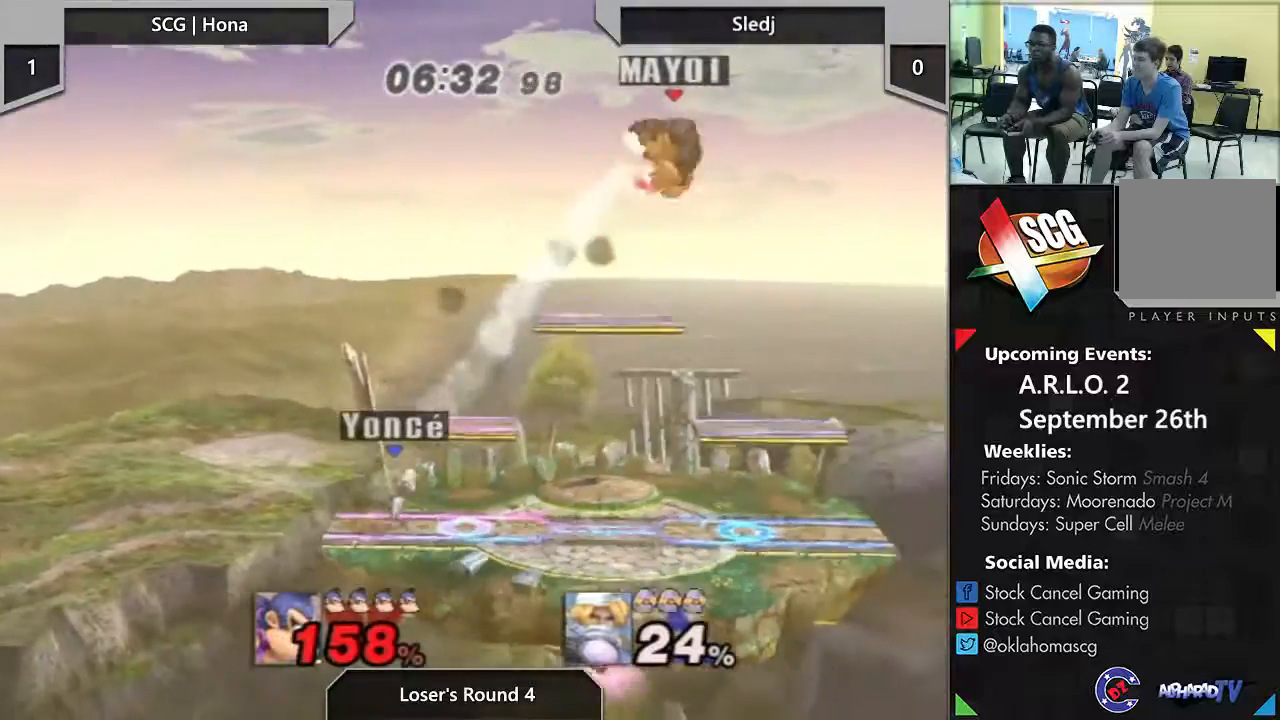
{"buttons": [], "left_stick": "right", "right_stick": "center", "events": [[200, "left_stick", "left"], [300, "left_stick", "right"]]}
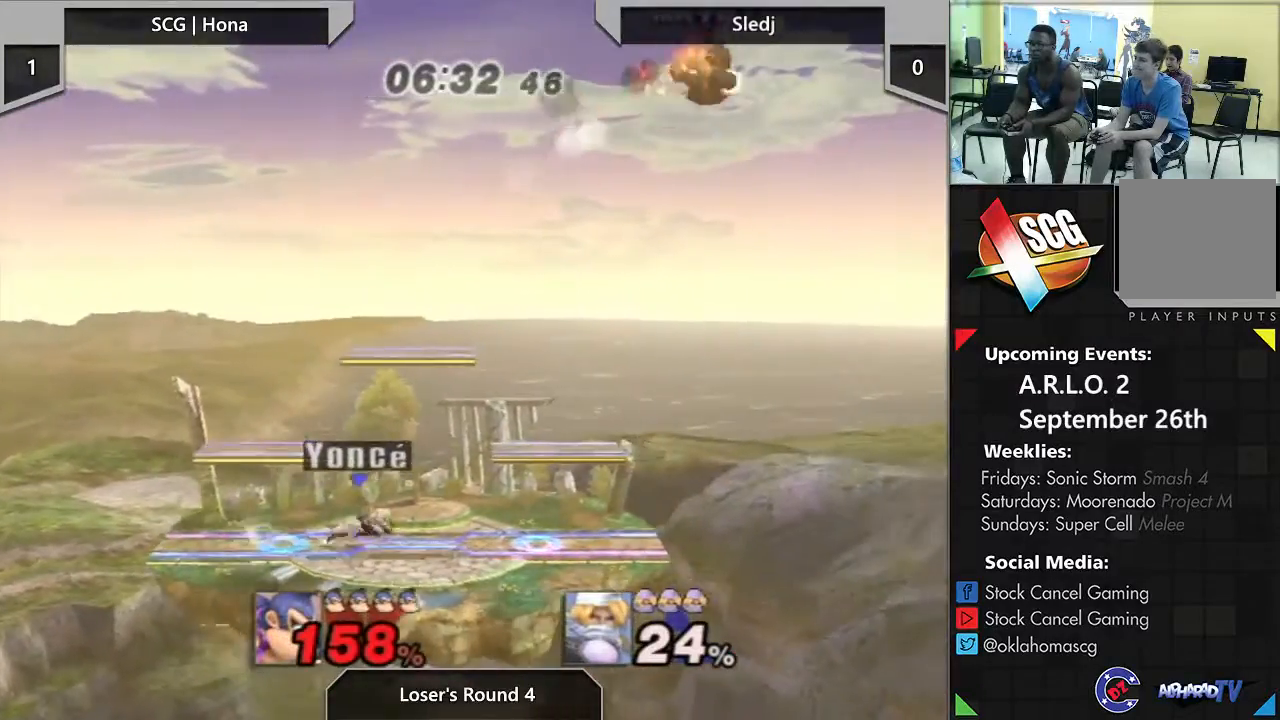
{"buttons": [], "left_stick": "right", "right_stick": "center", "events": [[33, "left_stick", "left"], [133, "left_stick", "right"], [217, "left_stick", "left"], [300, "left_stick", "right"], [383, "left_stick", "left"], [467, "left_stick", "right"]]}
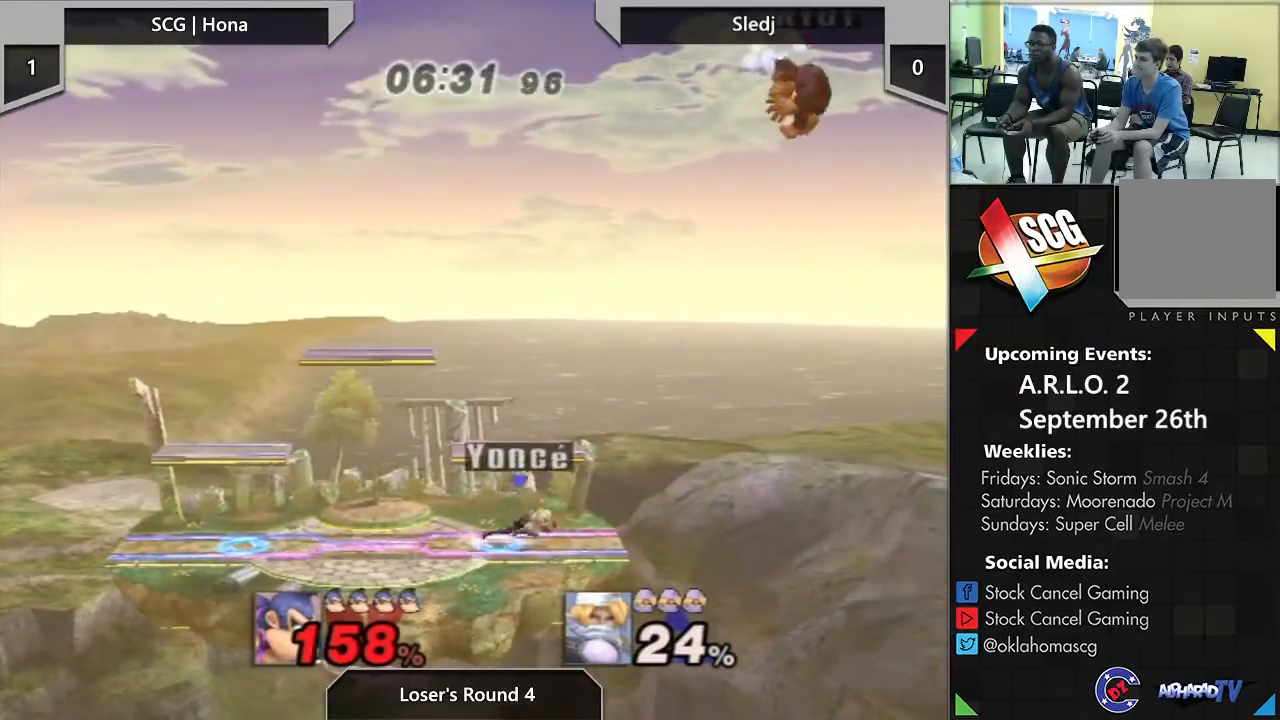
{"buttons": [], "left_stick": "down-left", "right_stick": "center", "events": [[317, "left_stick", "down"], [400, "left_stick", "down-left"]]}
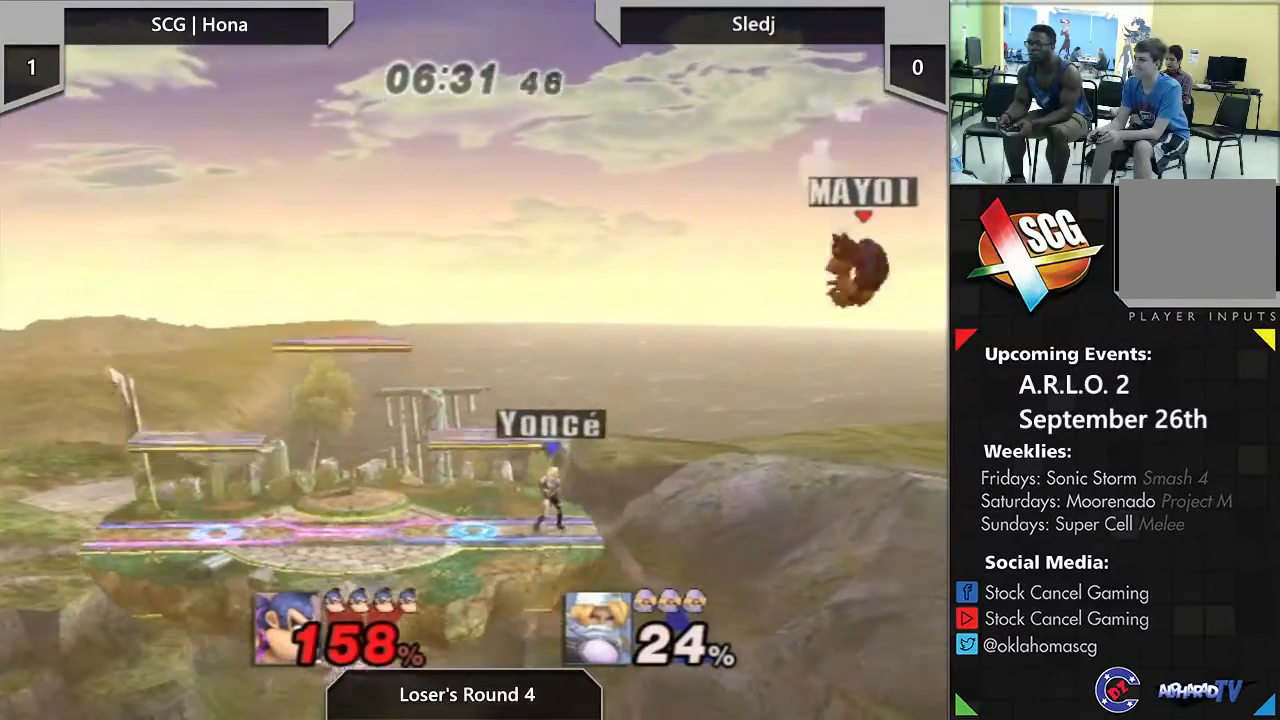
{"buttons": ["Y"], "left_stick": "down-left", "right_stick": "center", "events": [[483, "Y", "down"]]}
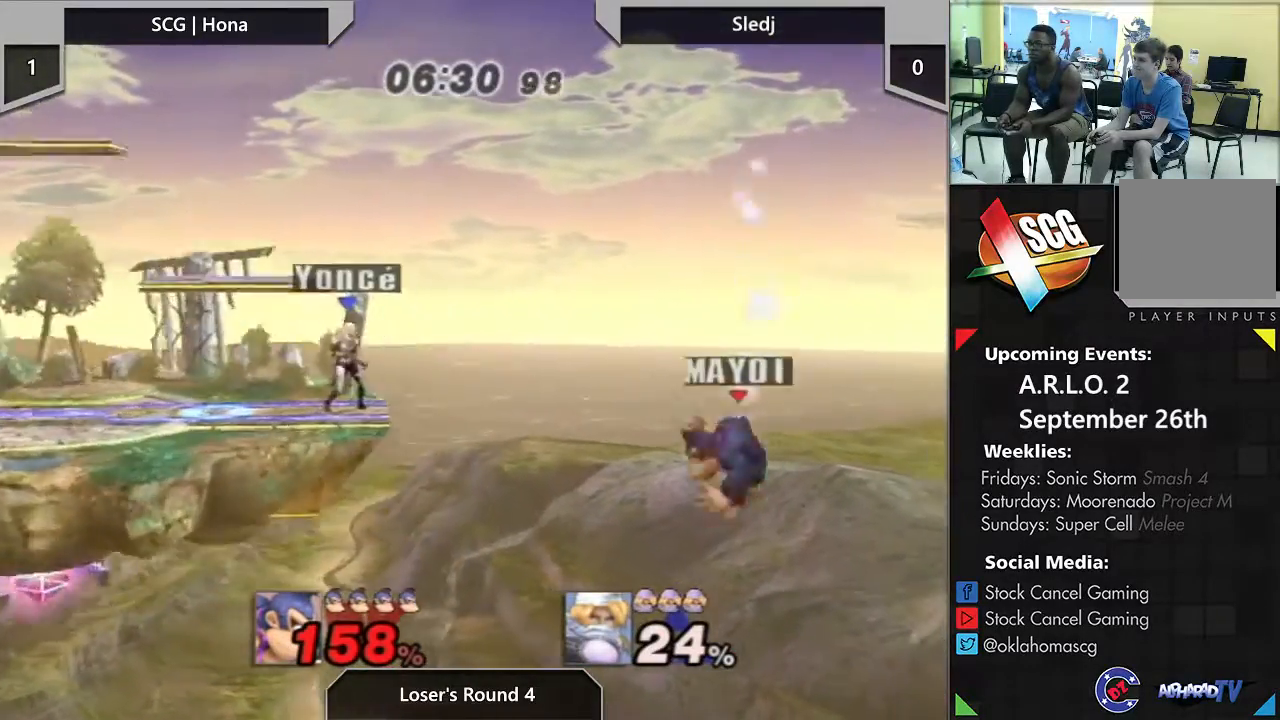
{"buttons": [], "left_stick": "center", "right_stick": "center", "events": [[50, "left_stick", "up"], [117, "B", "down"], [117, "Y", "up"], [167, "left_stick", "up-right"], [283, "B", "up"], [367, "left_stick", "center"]]}
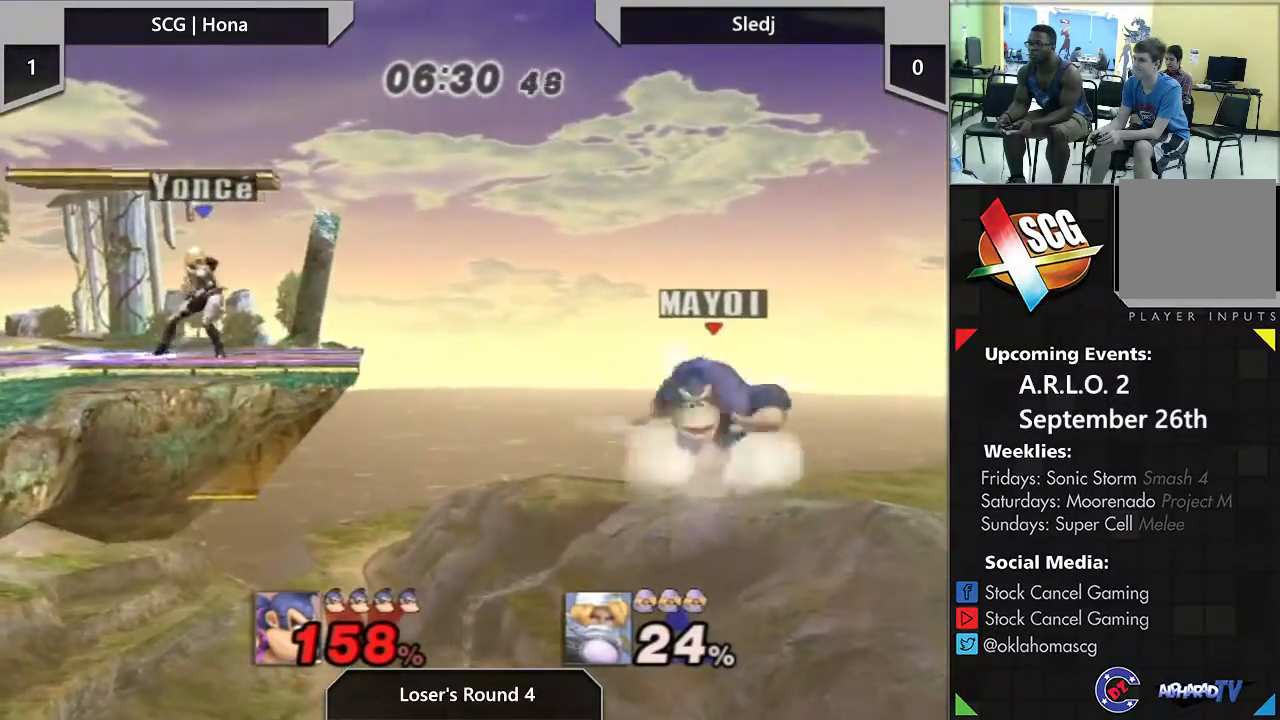
{"buttons": [], "left_stick": "left", "right_stick": "center", "events": [[267, "left_stick", "left"]]}
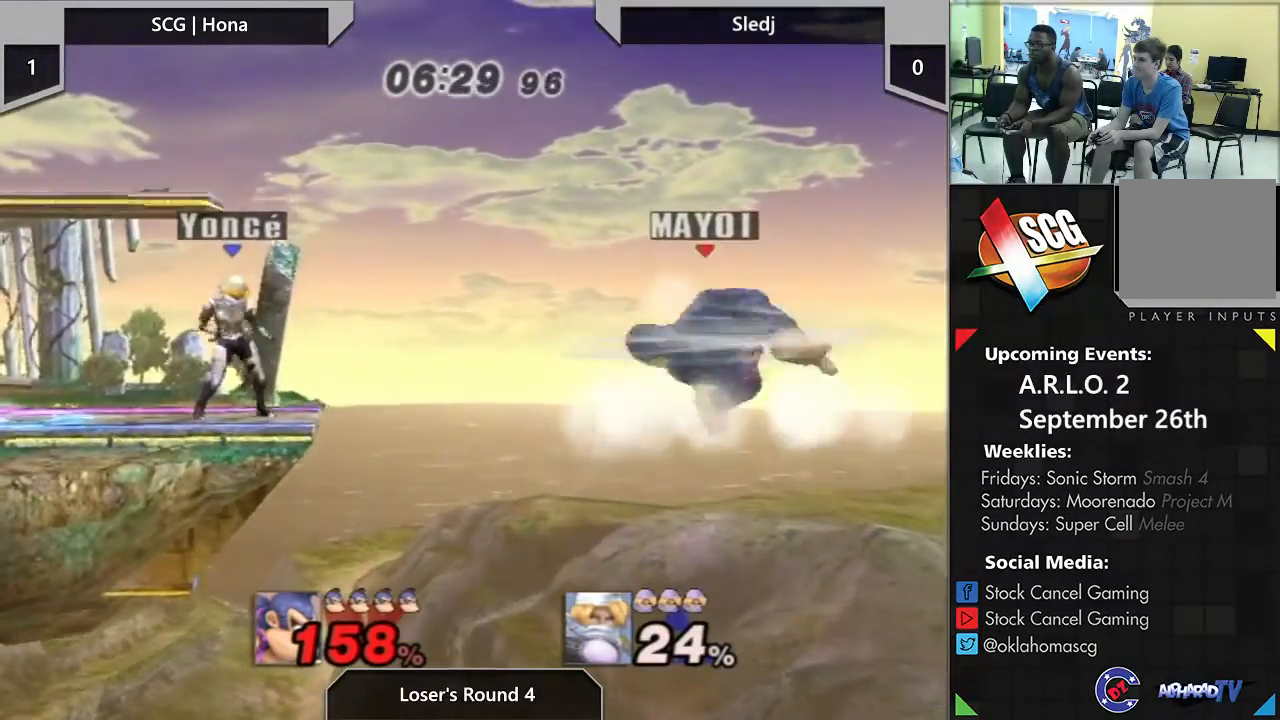
{"buttons": [], "left_stick": "left", "right_stick": "center", "events": []}
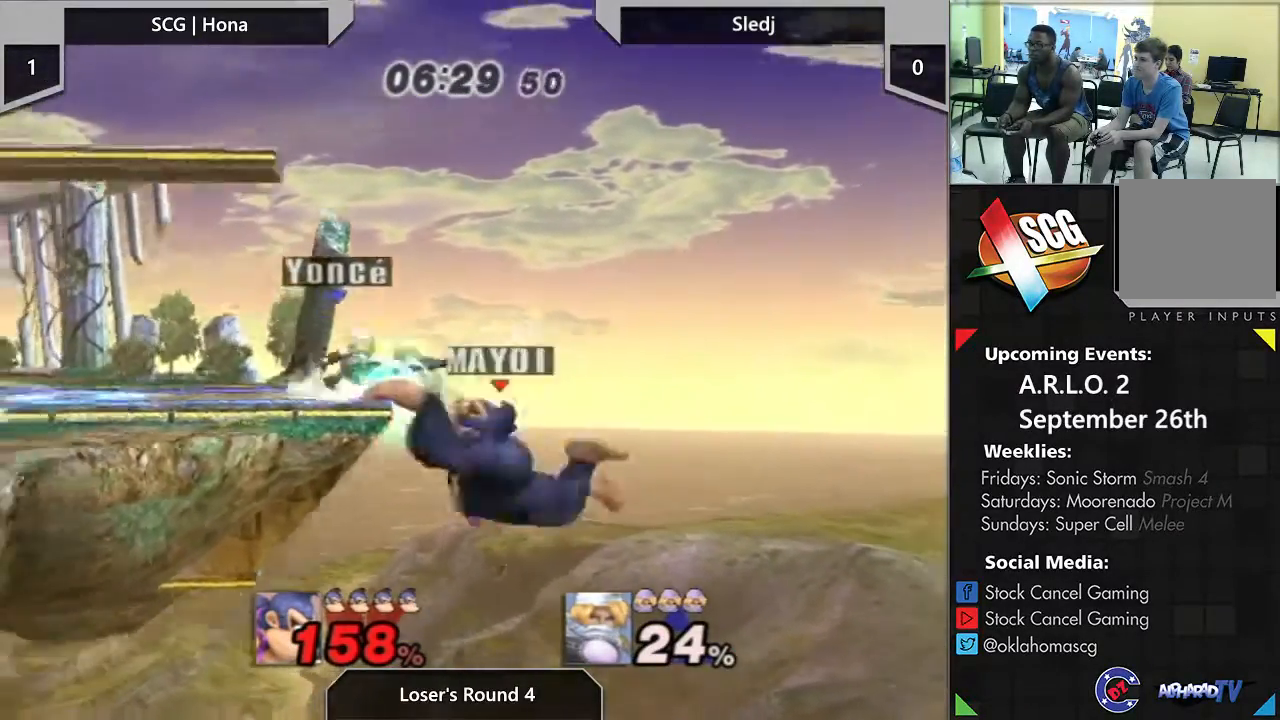
{"buttons": [], "left_stick": "down-left", "right_stick": "center", "events": [[117, "Y", "down"], [333, "left_stick", "down-left"], [500, "Y", "up"]]}
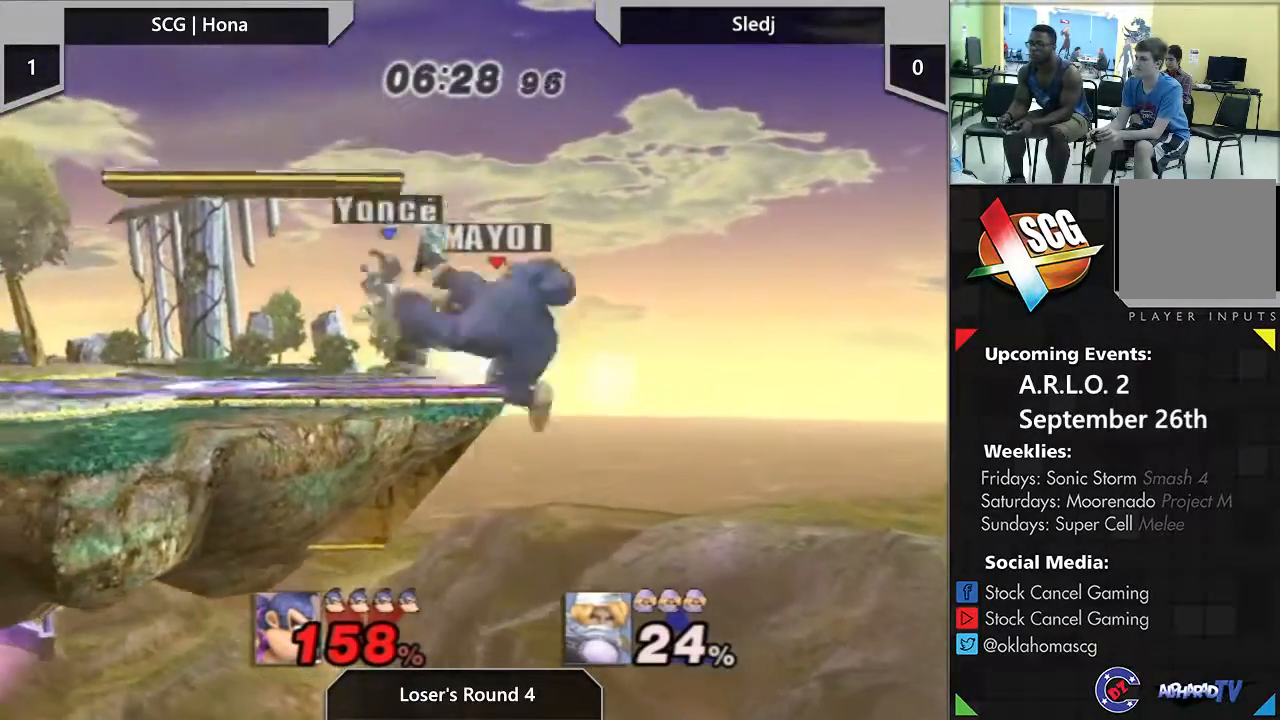
{"buttons": [], "left_stick": "down-right", "right_stick": "center", "events": [[67, "left_stick", "center"], [350, "left_stick", "down-right"]]}
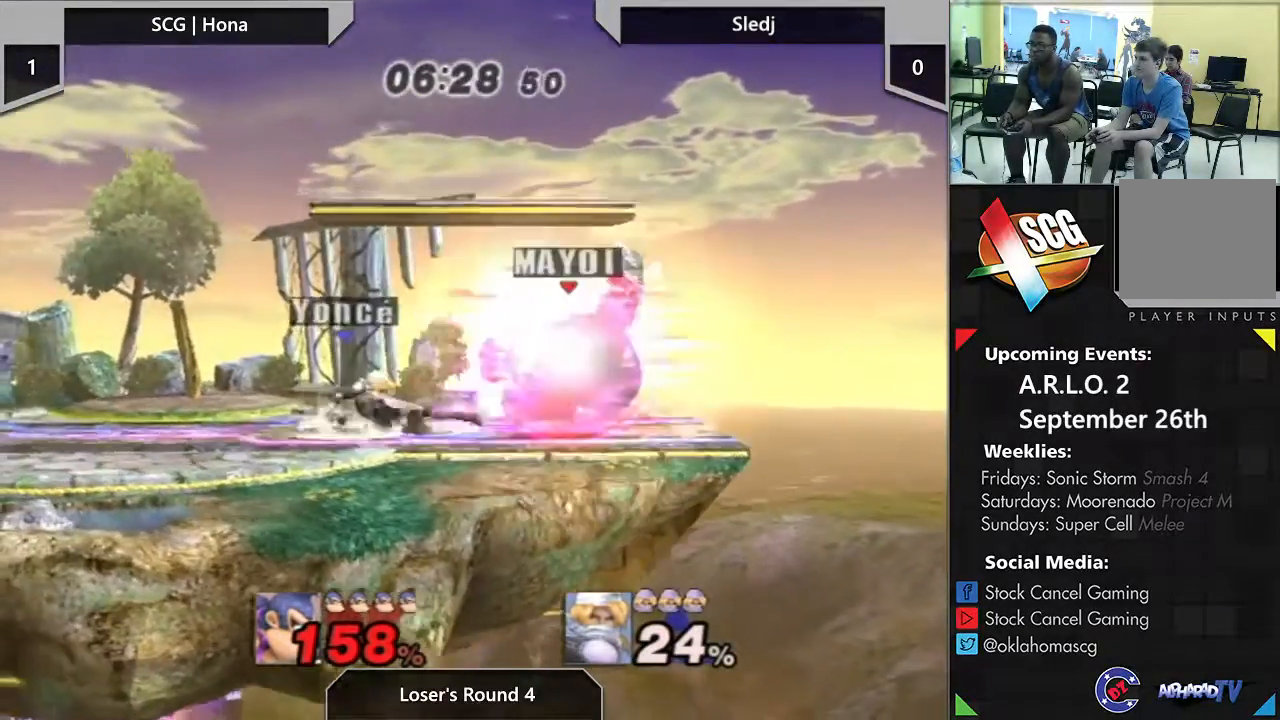
{"buttons": [], "left_stick": "down", "right_stick": "center", "events": [[17, "left_stick", "center"], [217, "left_stick", "down"], [417, "A", "down"], [483, "A", "up"]]}
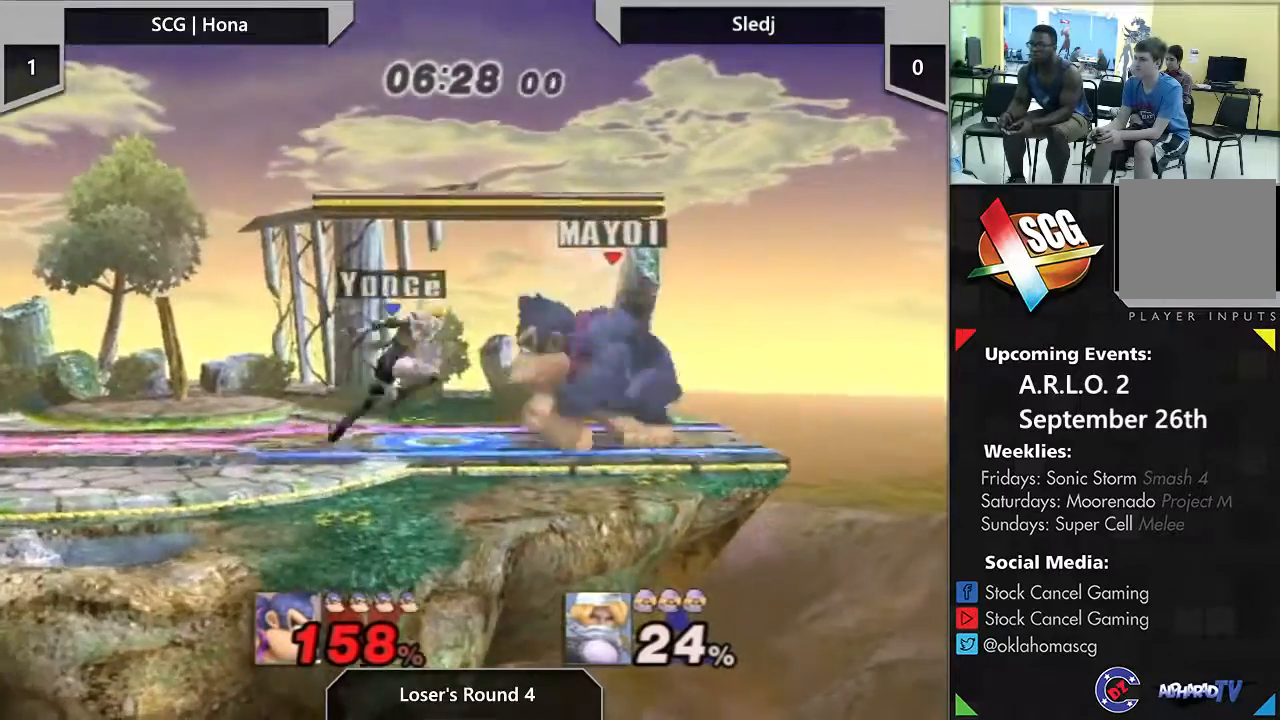
{"buttons": [], "left_stick": "center", "right_stick": "center", "events": [[17, "A", "down"], [167, "A", "up"], [300, "left_stick", "center"]]}
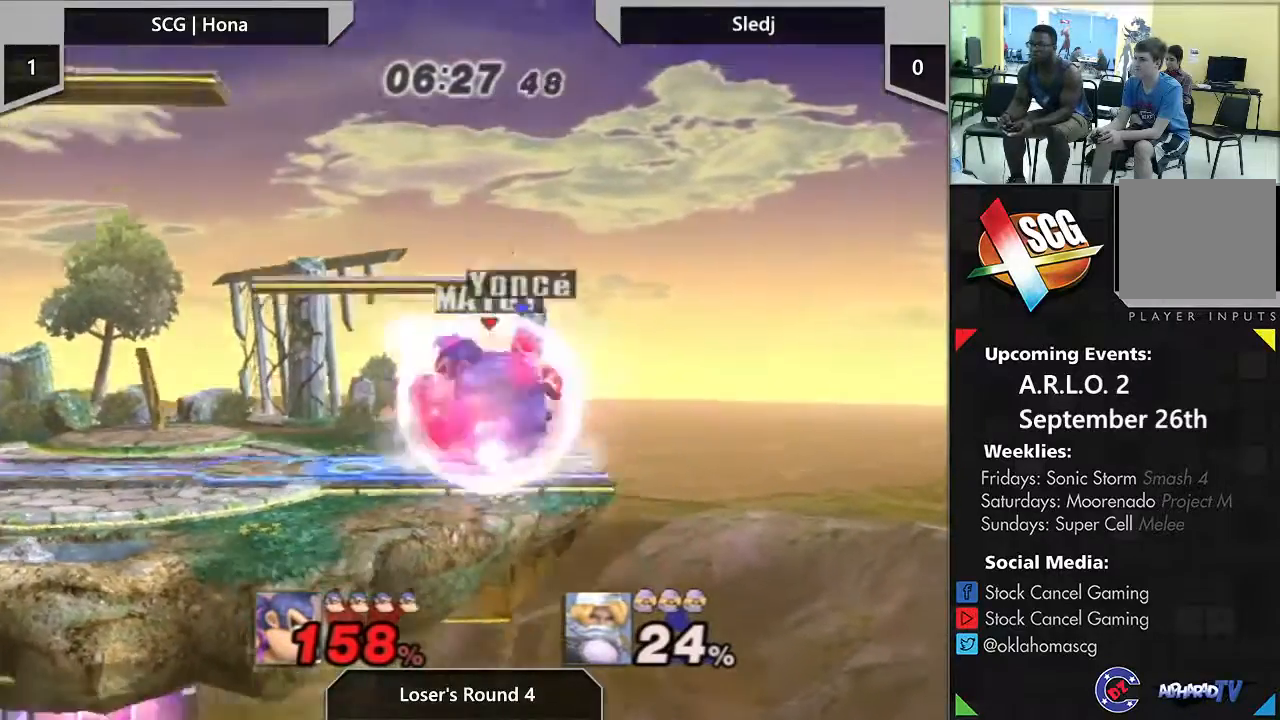
{"buttons": [], "left_stick": "right", "right_stick": "center", "events": [[117, "left_stick", "up"], [150, "B", "down"], [233, "B", "up"], [283, "left_stick", "right"]]}